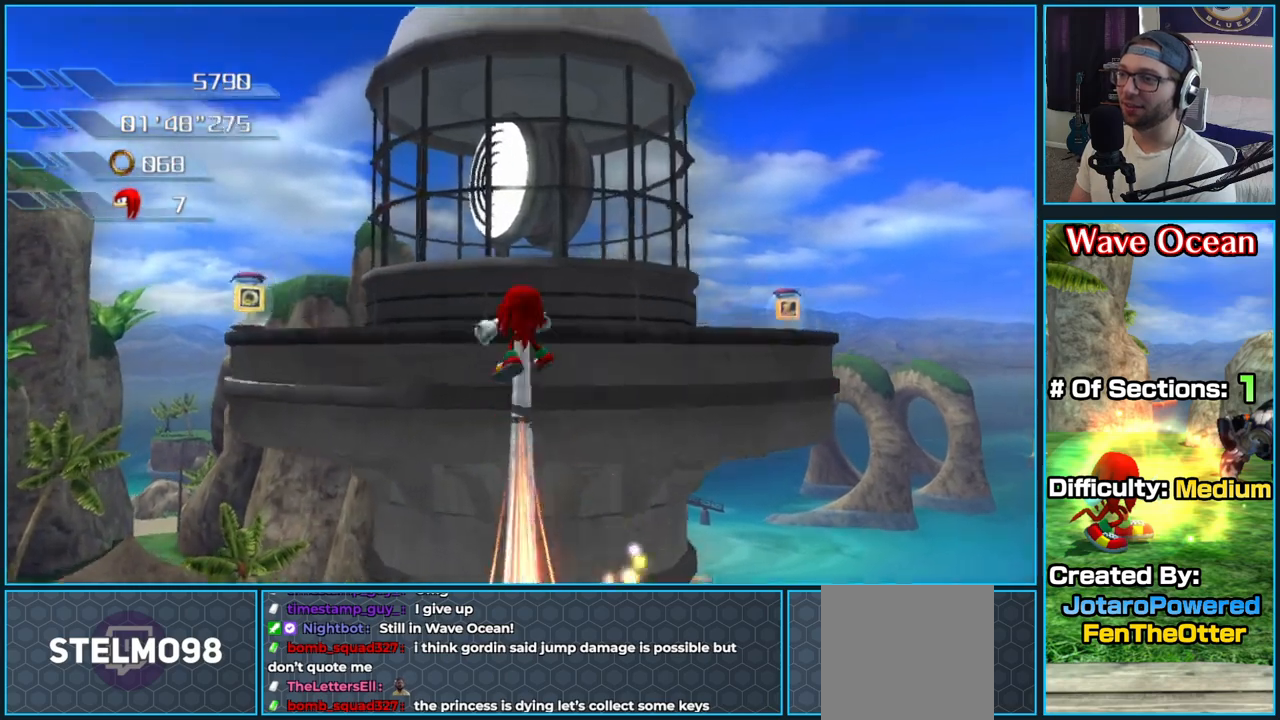
Gameplay with a controller (Xbox layout); each line is a JSON object with the inputs held at the frame after it. "button_events" lists button changes between this image and that frame as [ms after this image, input, new state], when the widget could be followed in between (sticks are given only as held states).
{"buttons": [], "left_stick": "up-right", "right_stick": "center", "button_events": [[433, "A", "up"]]}
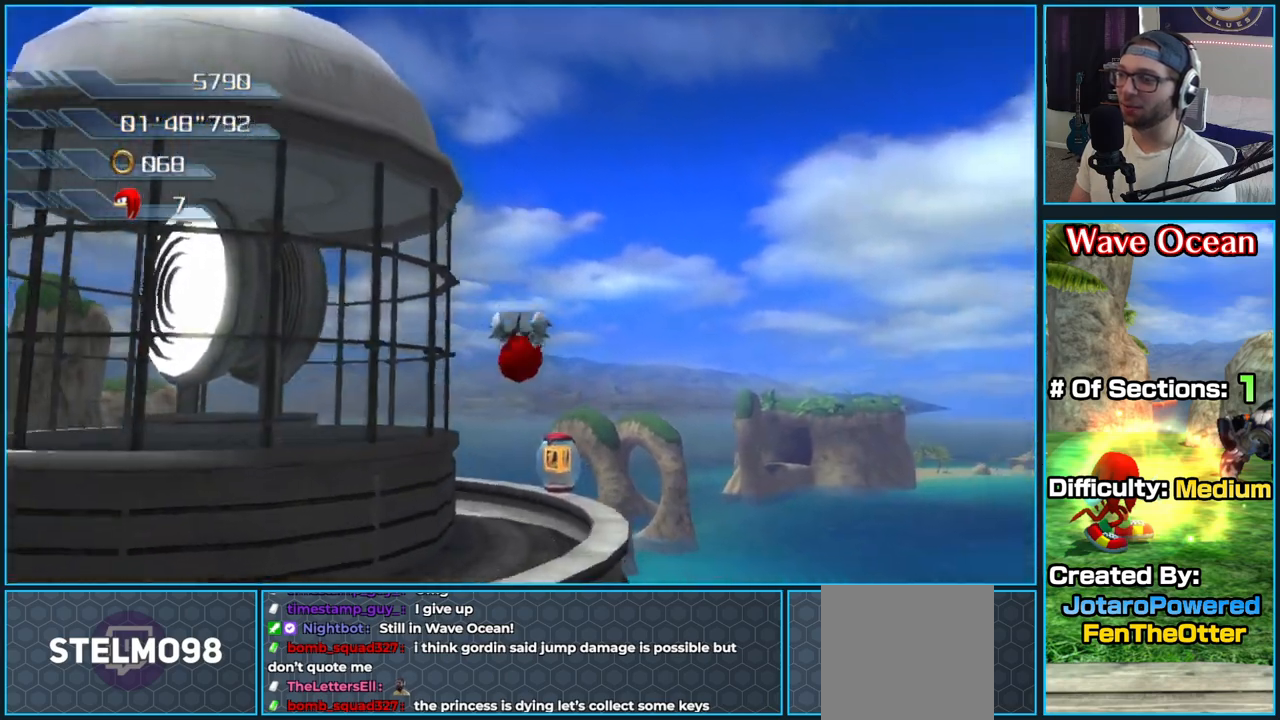
{"buttons": ["A"], "left_stick": "up", "right_stick": "center", "button_events": [[333, "A", "down"]]}
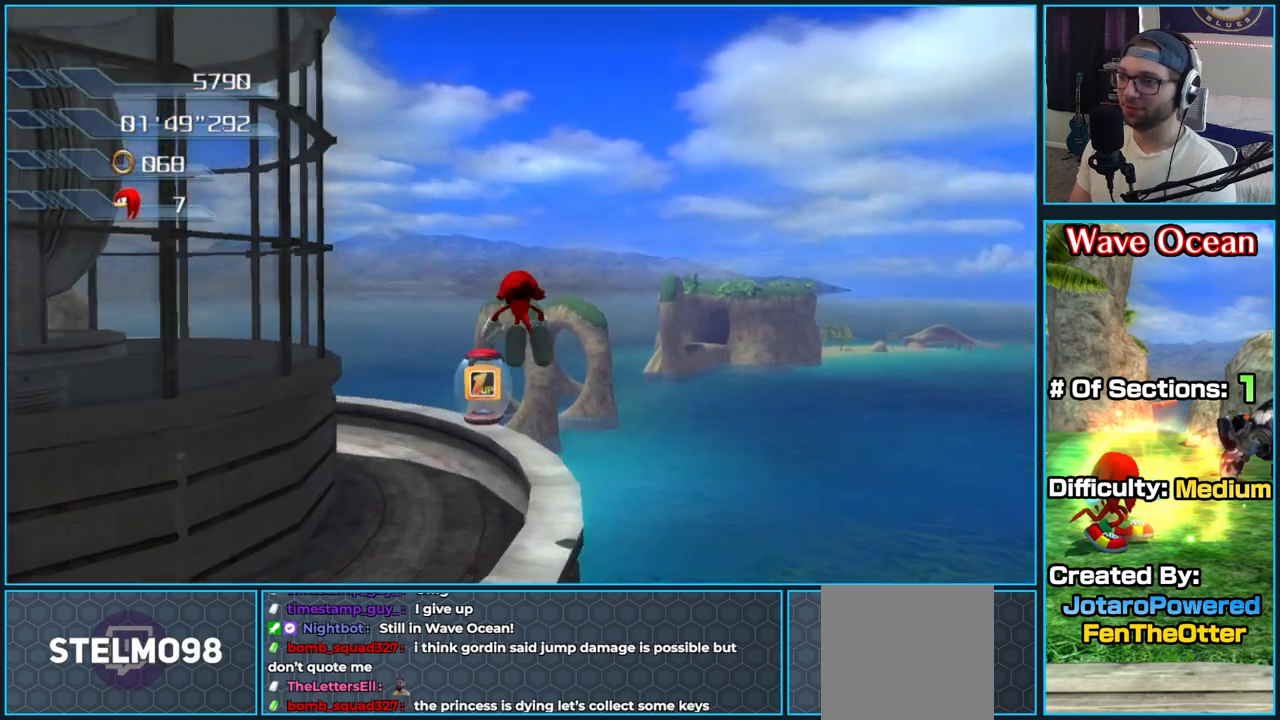
{"buttons": ["A"], "left_stick": "left", "right_stick": "center", "button_events": []}
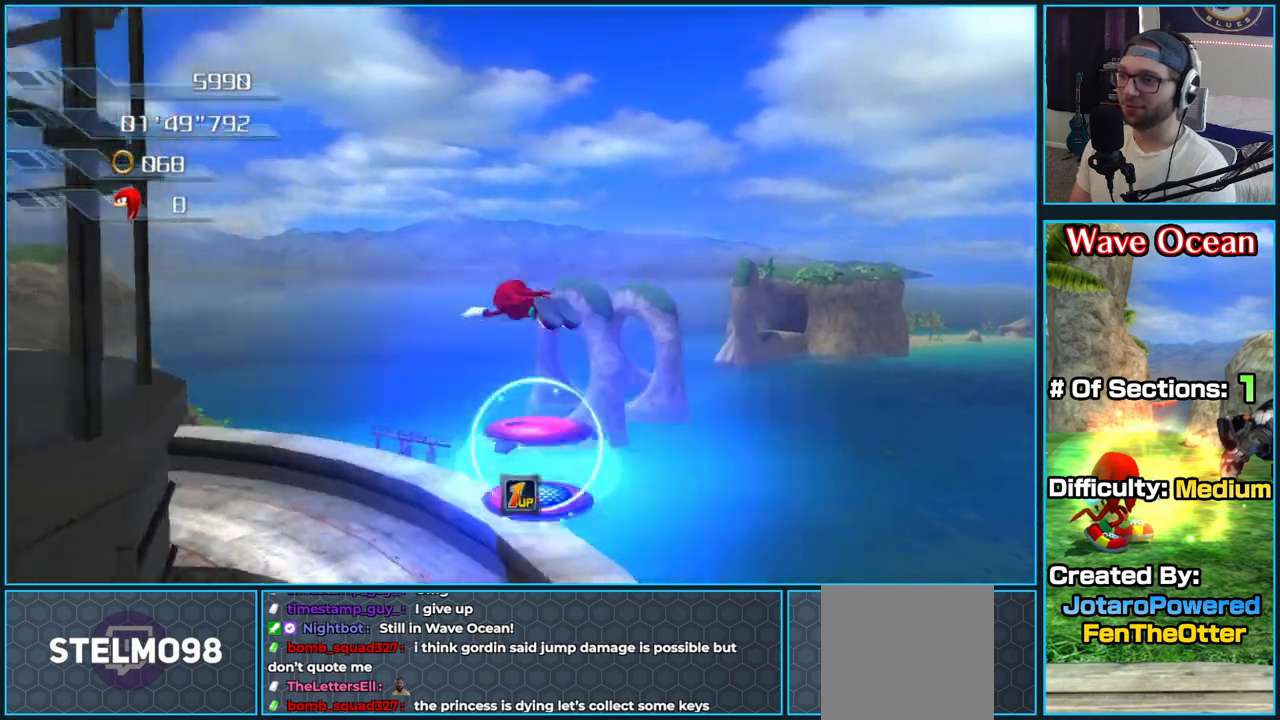
{"buttons": ["A"], "left_stick": "up-left", "right_stick": "center", "button_events": []}
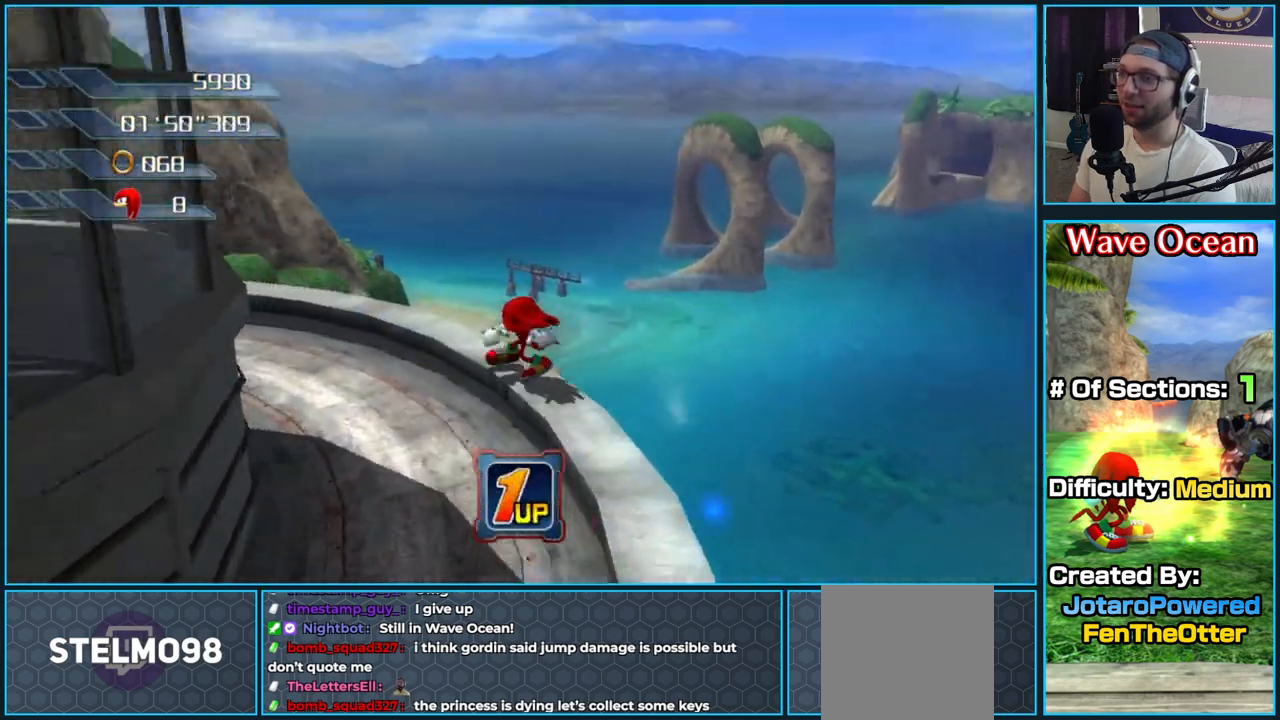
{"buttons": ["A"], "left_stick": "up-left", "right_stick": "center", "button_events": [[250, "A", "up"], [300, "A", "down"]]}
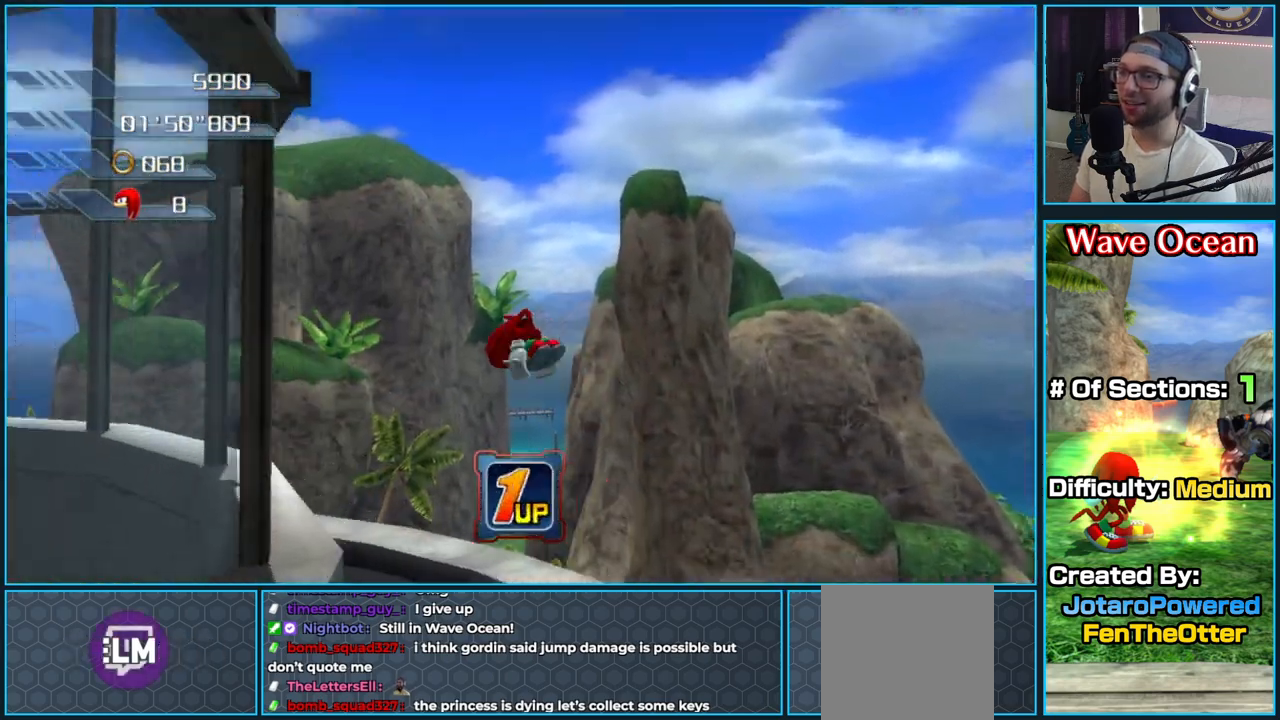
{"buttons": ["A"], "left_stick": "up", "right_stick": "center", "button_events": [[283, "A", "up"], [350, "A", "down"]]}
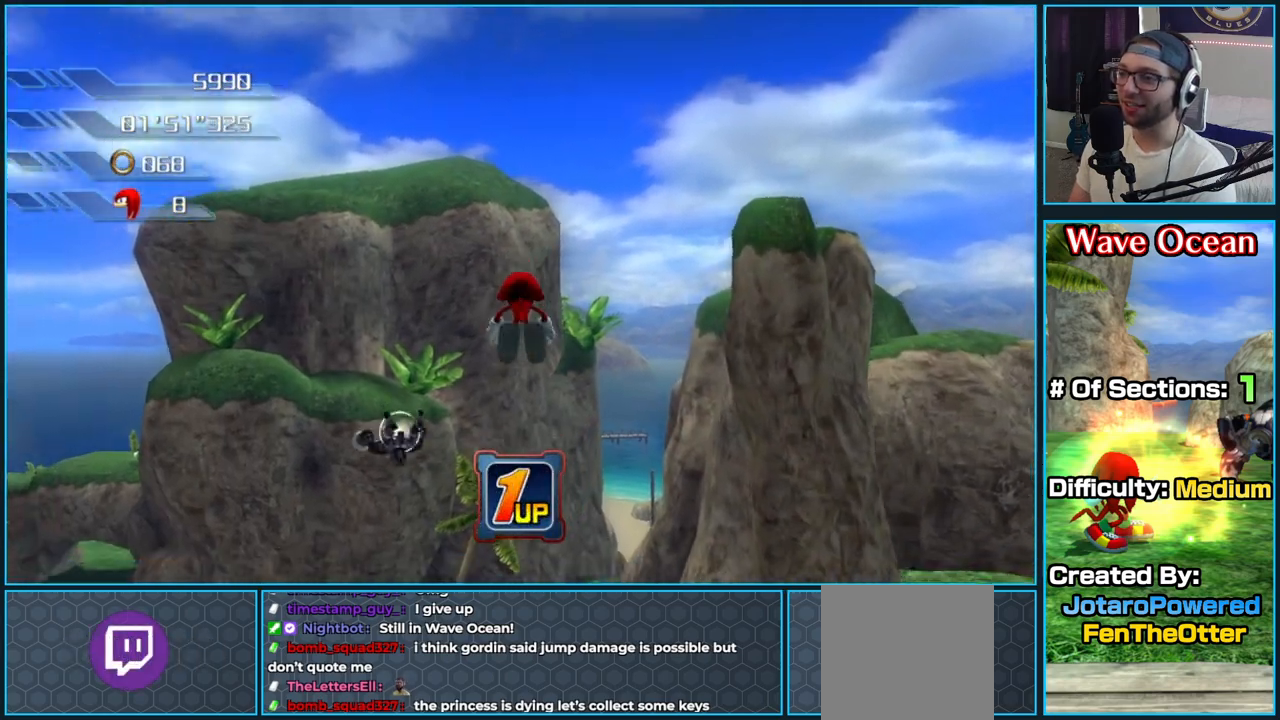
{"buttons": ["A"], "left_stick": "up", "right_stick": "center", "button_events": []}
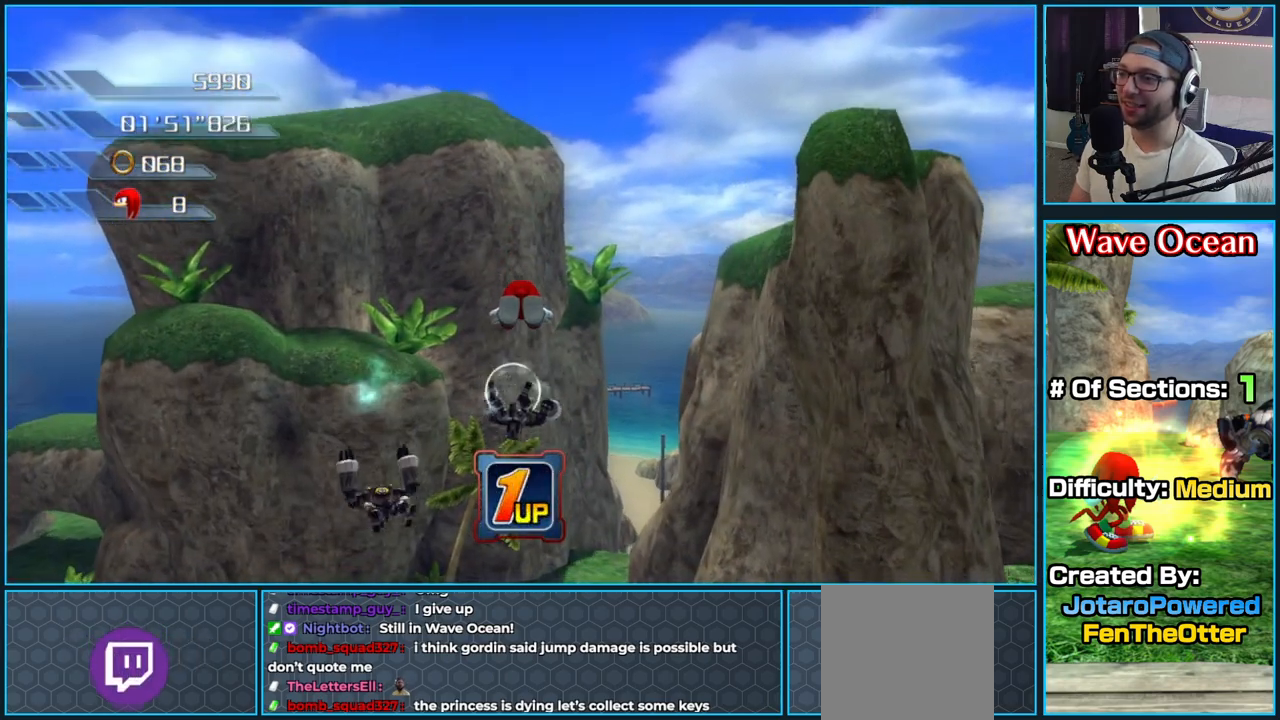
{"buttons": ["A"], "left_stick": "up", "right_stick": "center", "button_events": []}
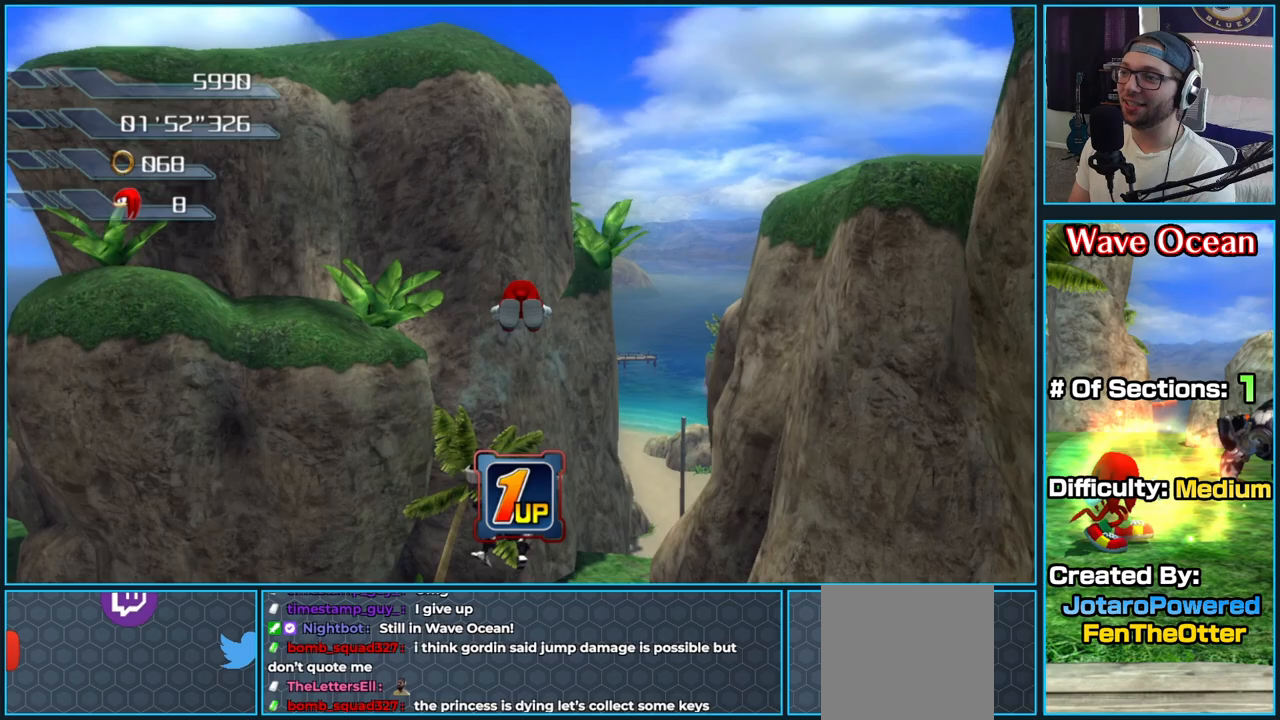
{"buttons": ["A"], "left_stick": "up", "right_stick": "center", "button_events": []}
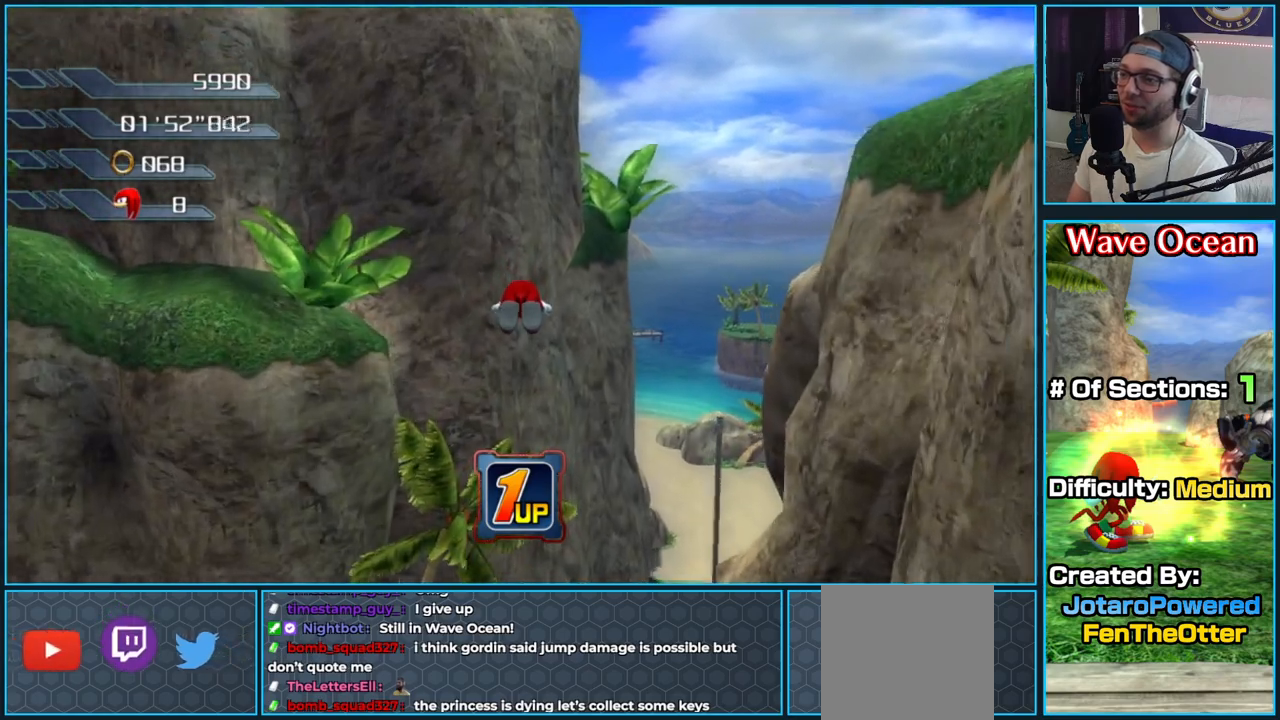
{"buttons": ["A"], "left_stick": "up", "right_stick": "center", "button_events": []}
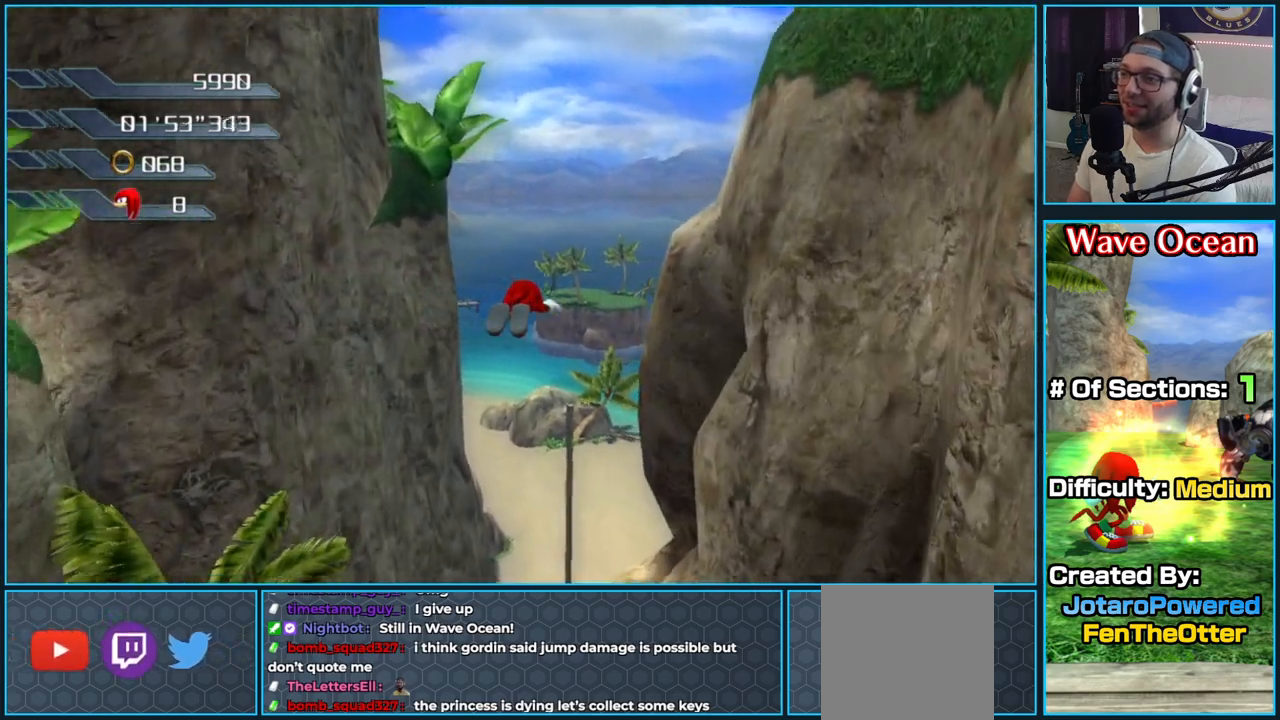
{"buttons": ["A"], "left_stick": "up", "right_stick": "center", "button_events": []}
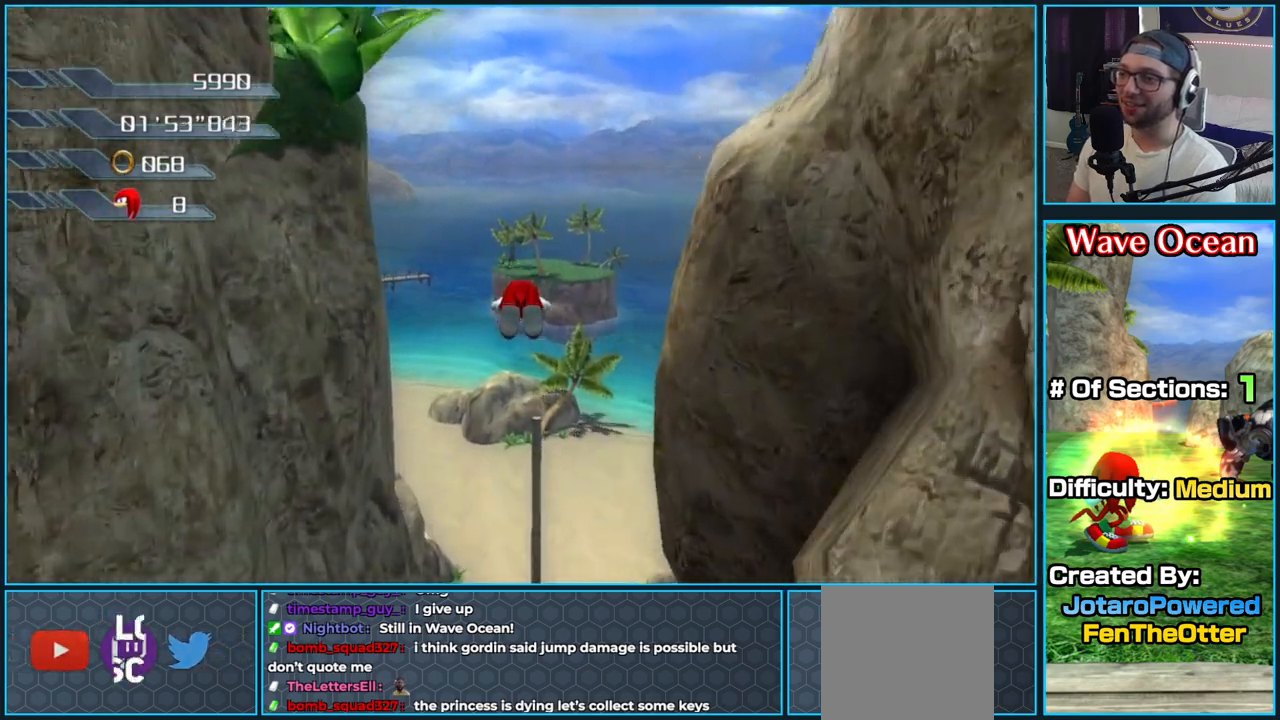
{"buttons": ["A"], "left_stick": "up", "right_stick": "left", "button_events": []}
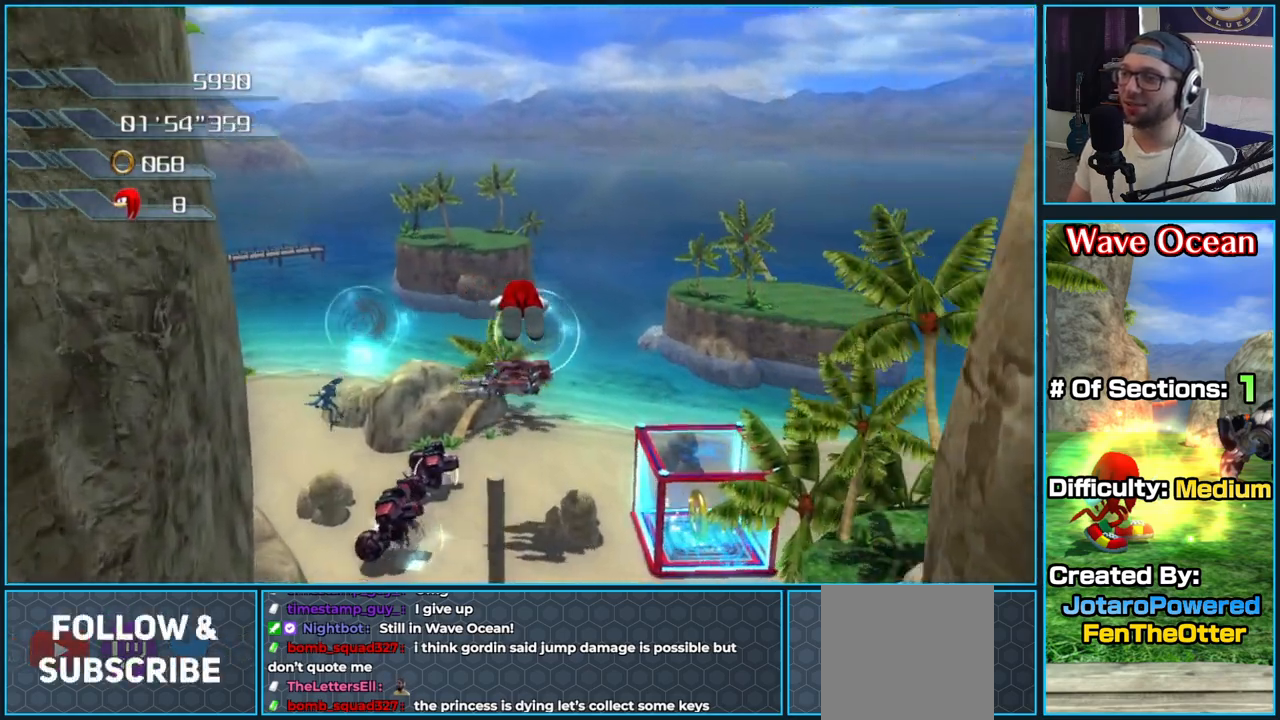
{"buttons": ["A"], "left_stick": "up-left", "right_stick": "left", "button_events": []}
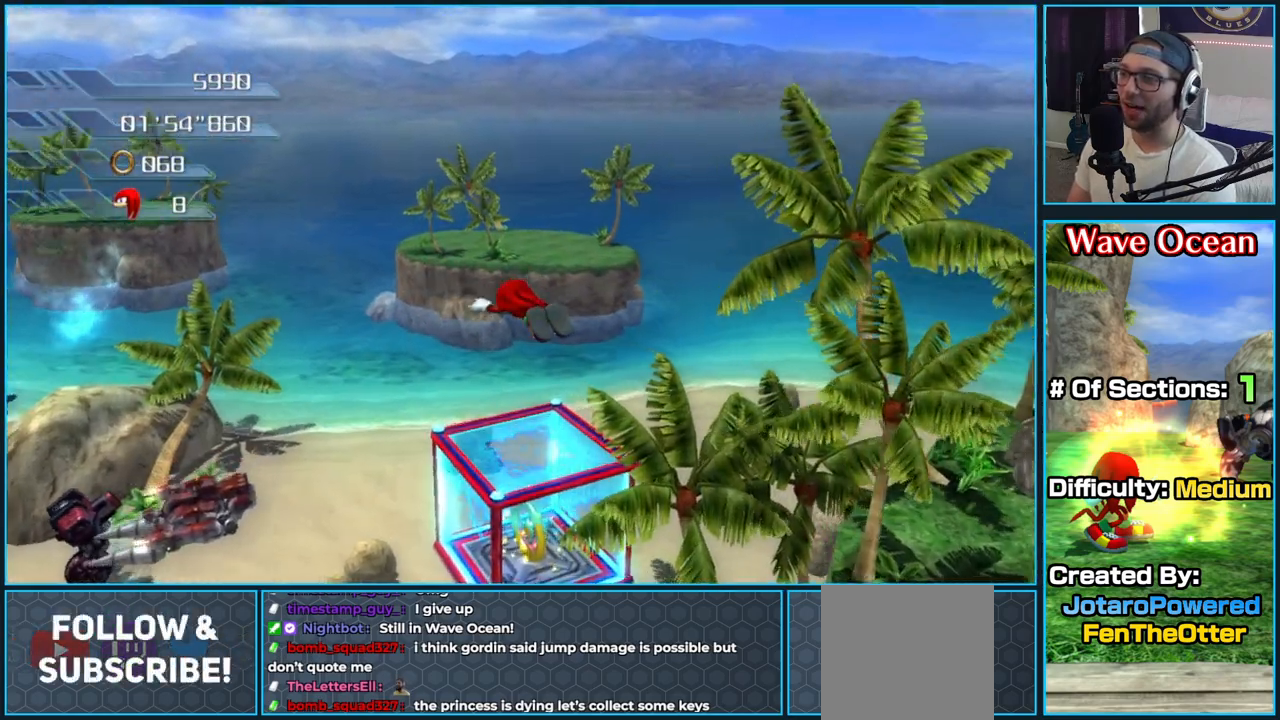
{"buttons": [], "left_stick": "up-left", "right_stick": "center", "button_events": [[217, "A", "up"]]}
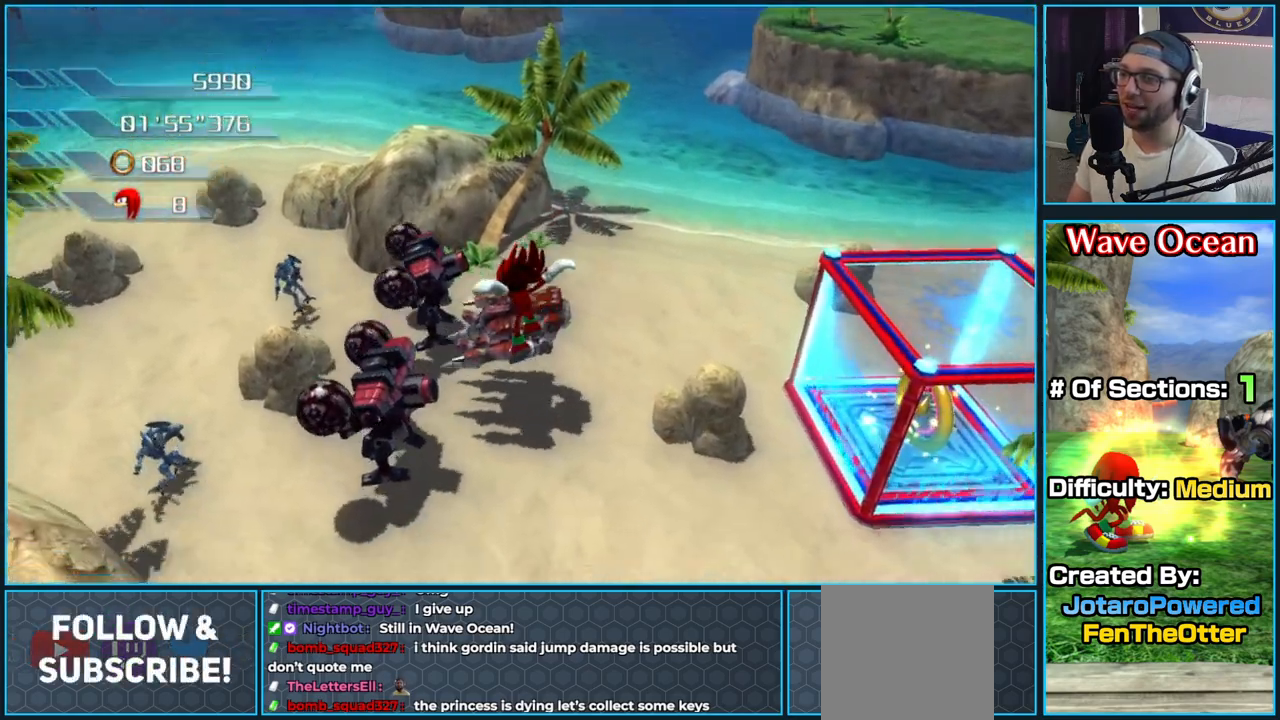
{"buttons": [], "left_stick": "up", "right_stick": "center", "button_events": []}
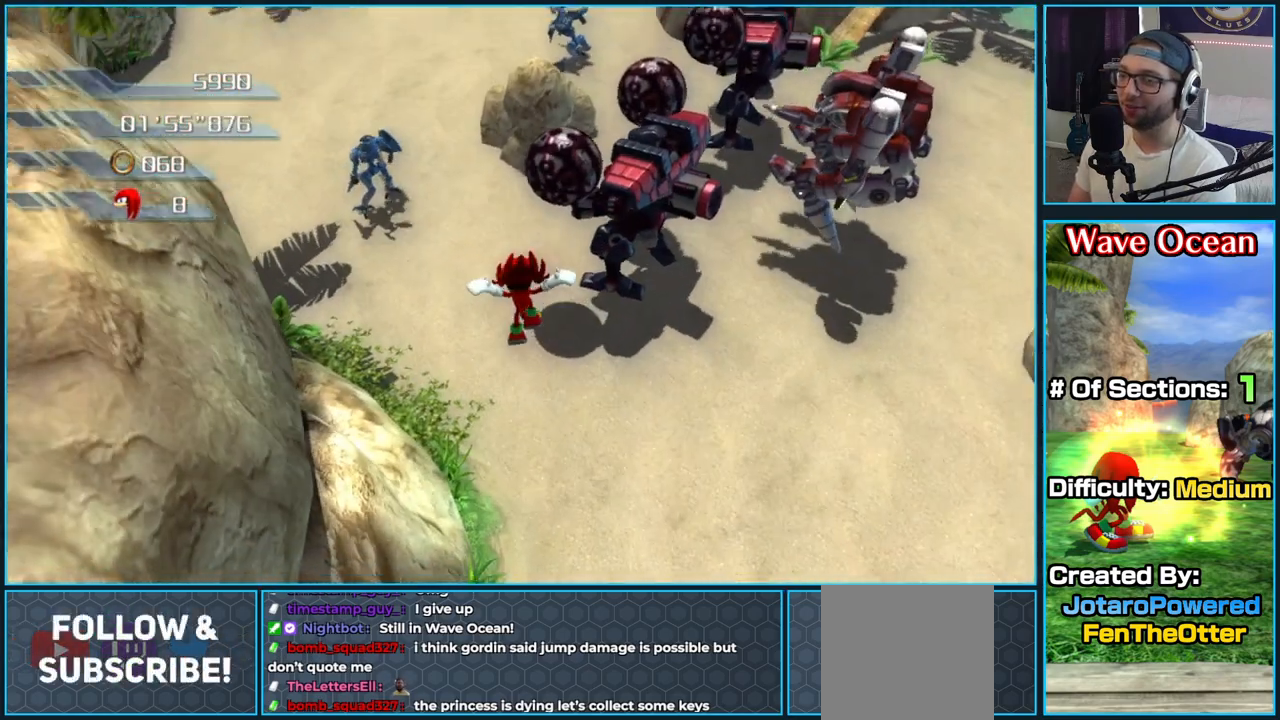
{"buttons": [], "left_stick": "up", "right_stick": "center", "button_events": []}
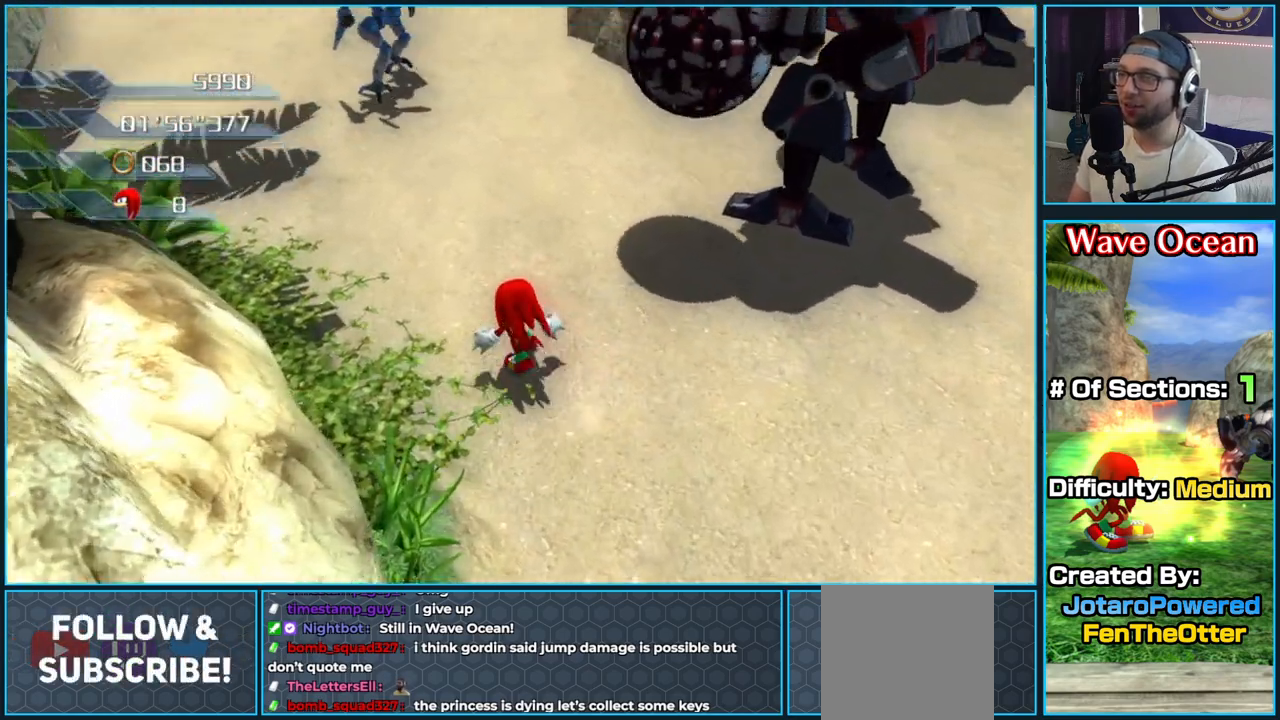
{"buttons": ["X"], "left_stick": "up", "right_stick": "center", "button_events": [[333, "X", "down"], [433, "X", "up"], [483, "X", "down"]]}
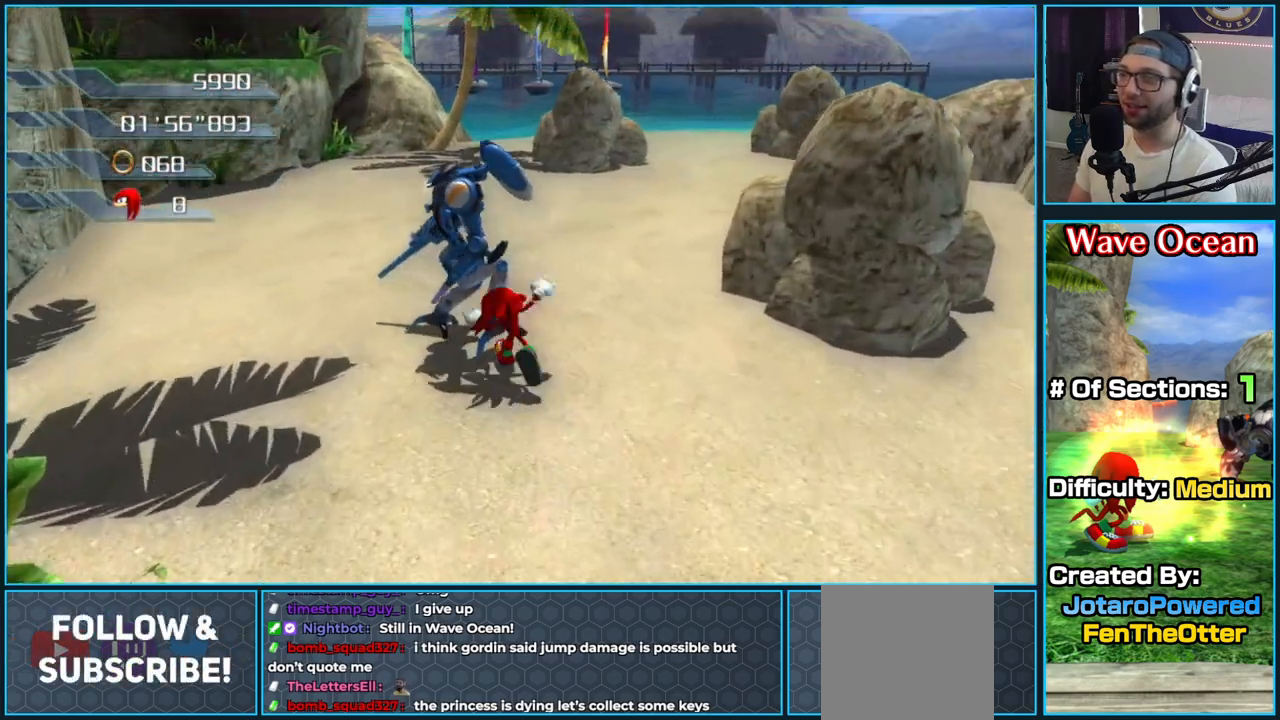
{"buttons": ["X"], "left_stick": "up-right", "right_stick": "center", "button_events": [[100, "X", "up"], [150, "X", "down"], [267, "X", "up"], [333, "X", "down"], [433, "X", "up"], [500, "X", "down"]]}
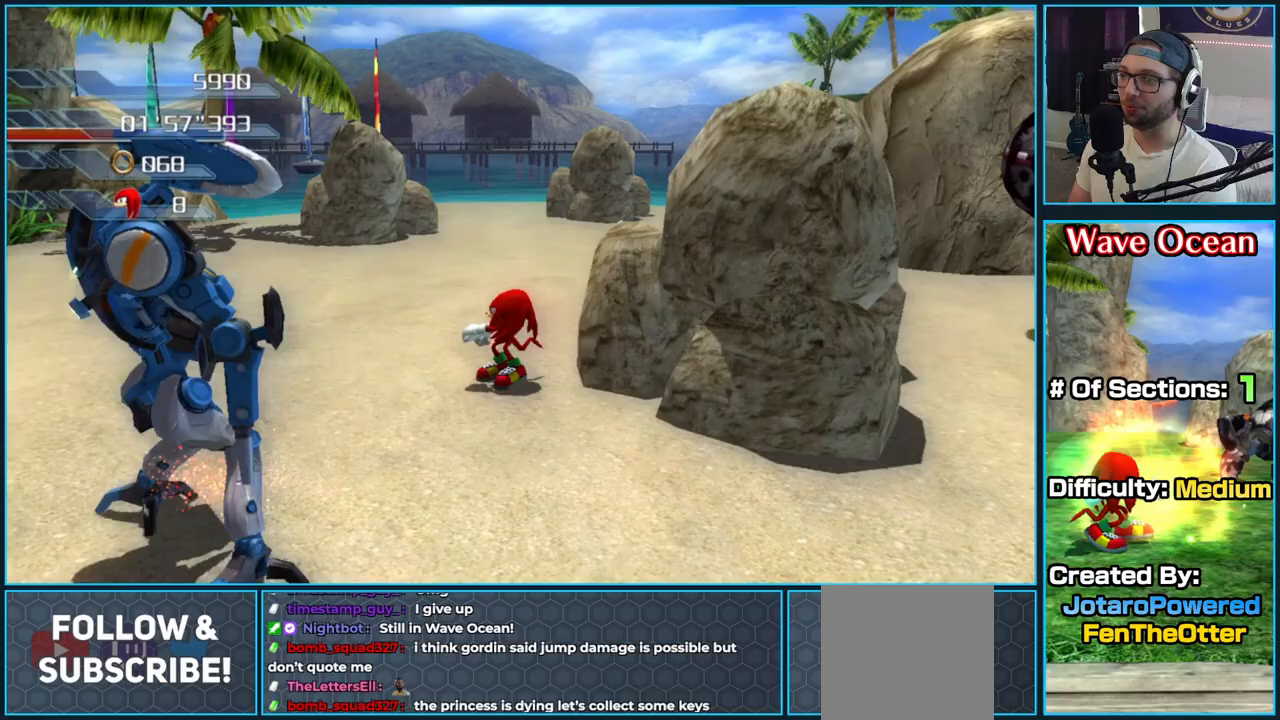
{"buttons": [], "left_stick": "up-right", "right_stick": "center", "button_events": [[117, "X", "up"], [167, "X", "down"], [267, "X", "up"], [333, "X", "down"], [450, "X", "up"]]}
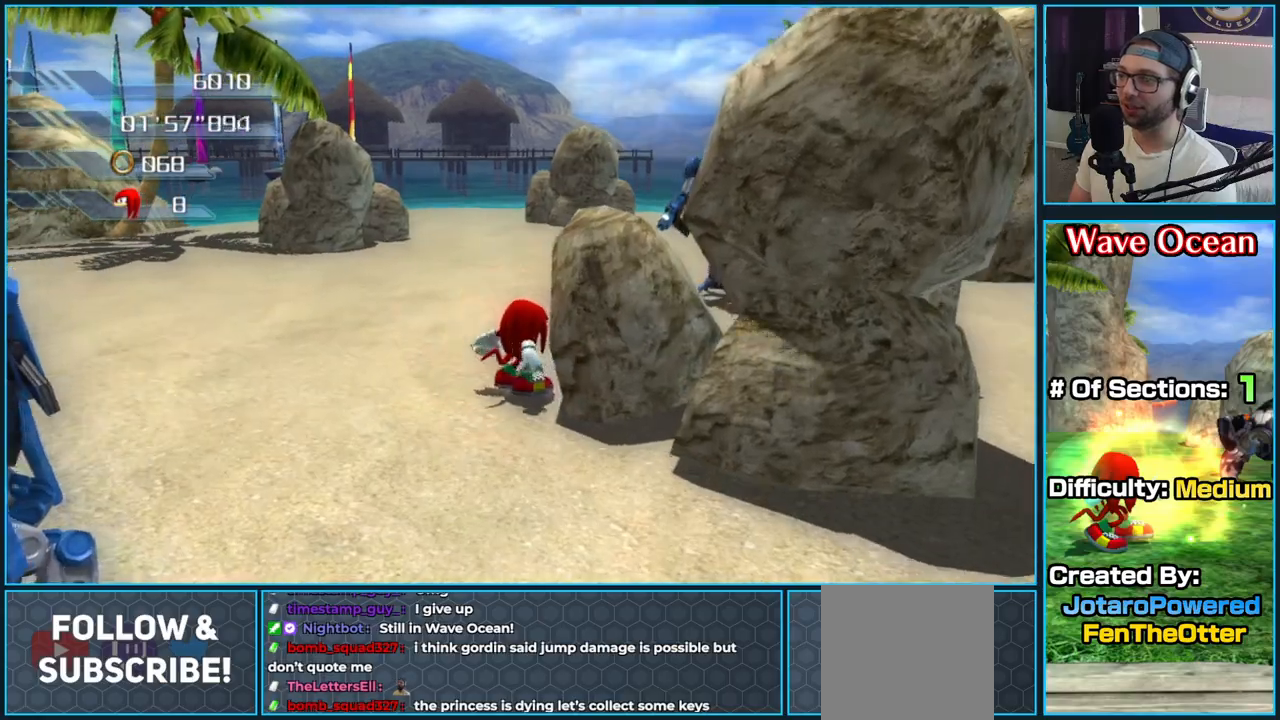
{"buttons": [], "left_stick": "down-left", "right_stick": "center", "button_events": [[17, "X", "down"], [133, "X", "up"], [183, "X", "down"], [317, "X", "up"], [383, "X", "down"], [500, "X", "up"]]}
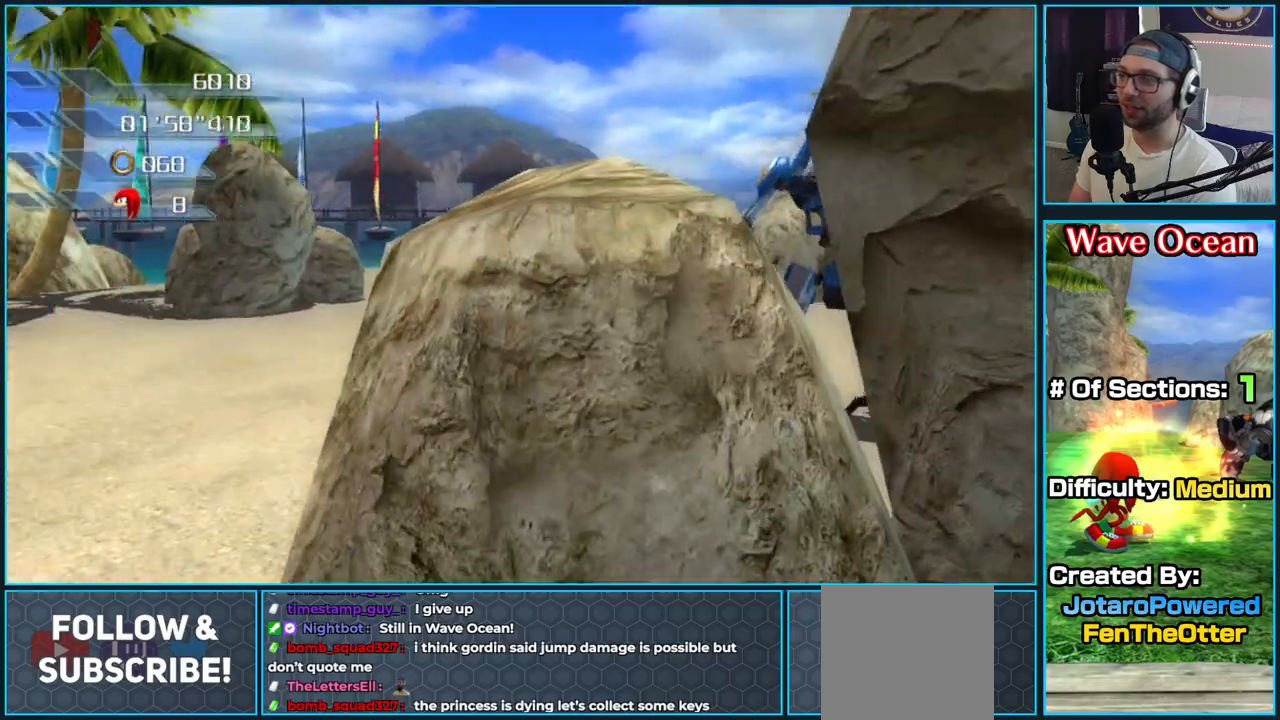
{"buttons": [], "left_stick": "up", "right_stick": "left", "button_events": []}
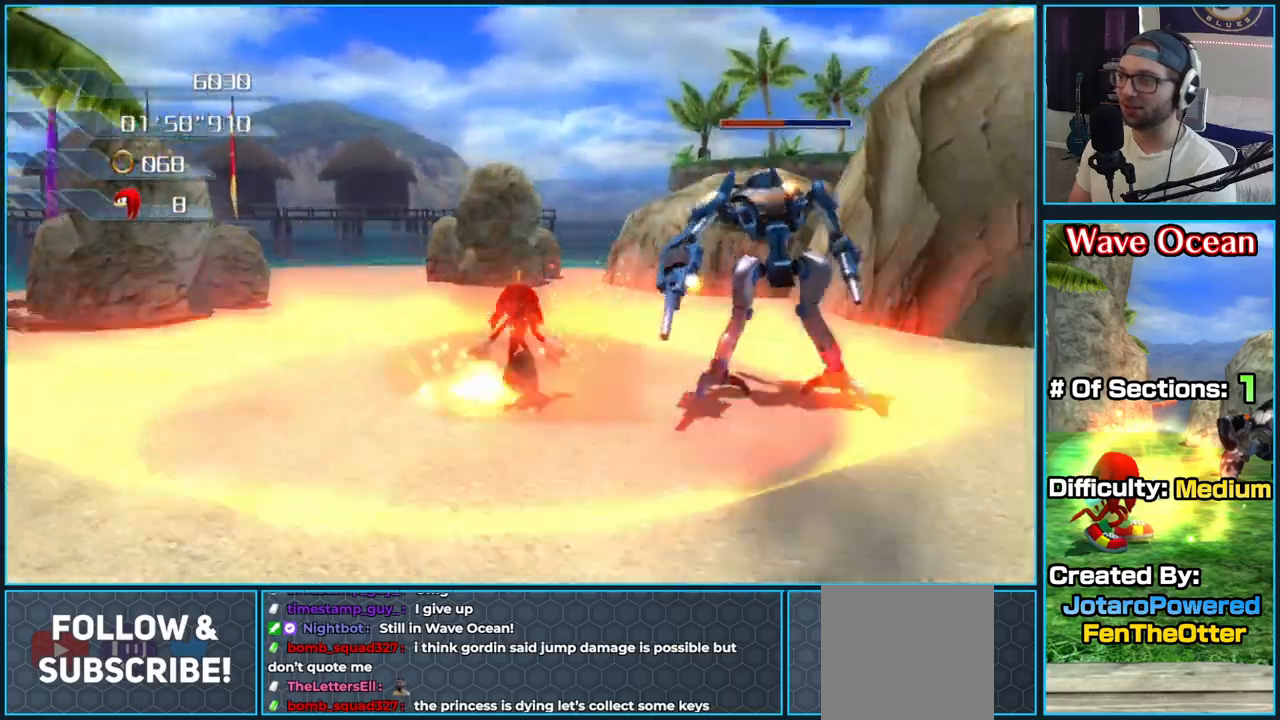
{"buttons": ["X"], "left_stick": "right", "right_stick": "center", "button_events": [[433, "X", "down"]]}
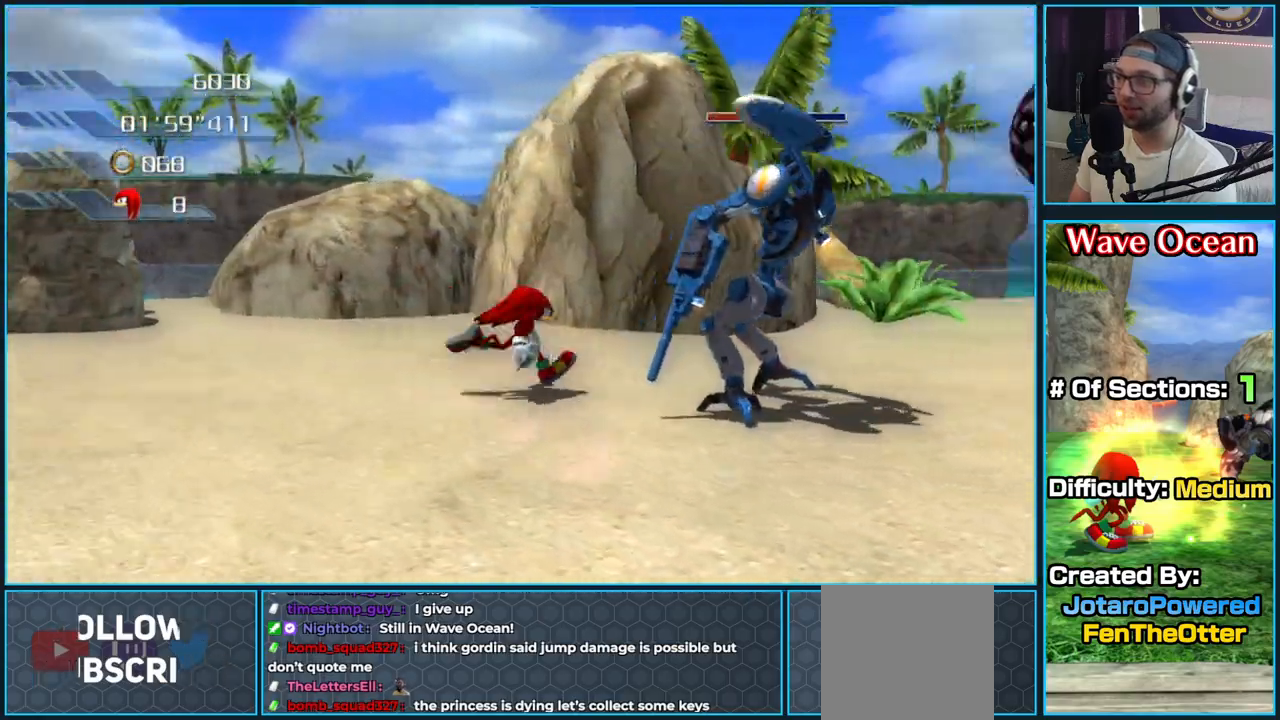
{"buttons": ["X"], "left_stick": "down-right", "right_stick": "center", "button_events": [[50, "X", "up"], [117, "X", "down"], [250, "X", "up"], [283, "X", "down"], [417, "X", "up"], [467, "X", "down"]]}
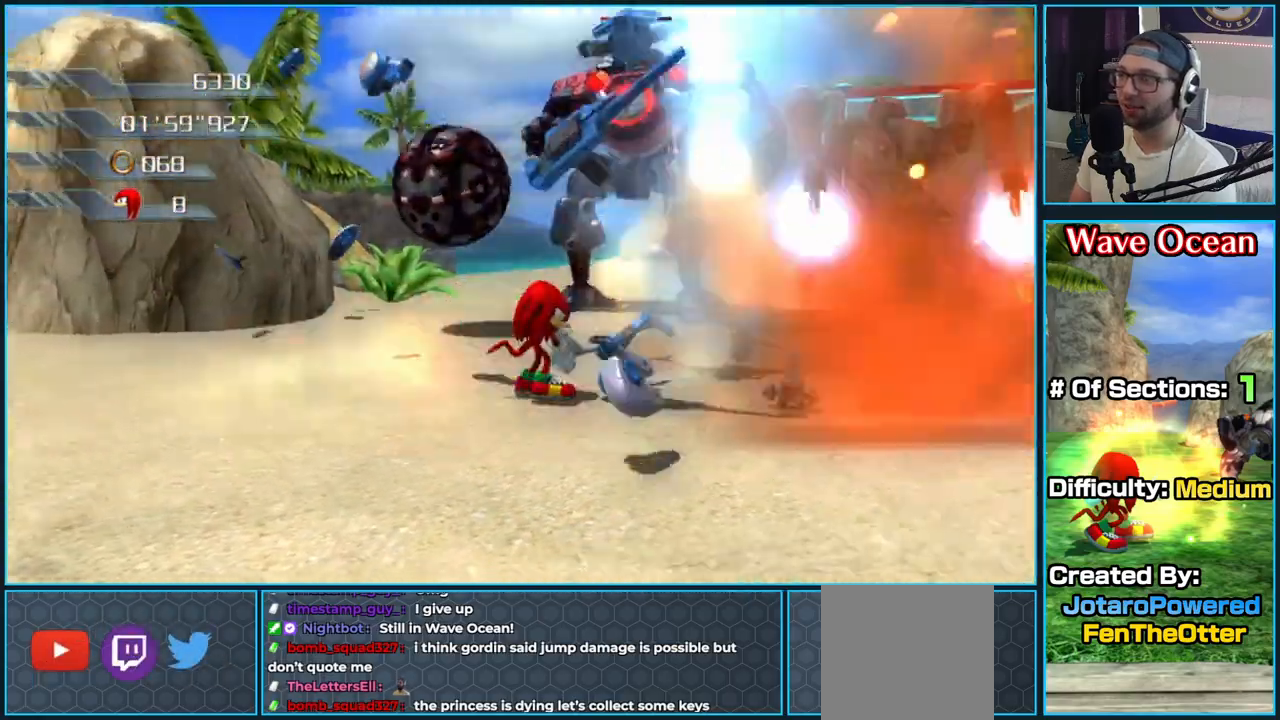
{"buttons": [], "left_stick": "right", "right_stick": "center", "button_events": [[100, "X", "up"], [150, "X", "down"], [283, "X", "up"], [350, "X", "down"], [467, "X", "up"]]}
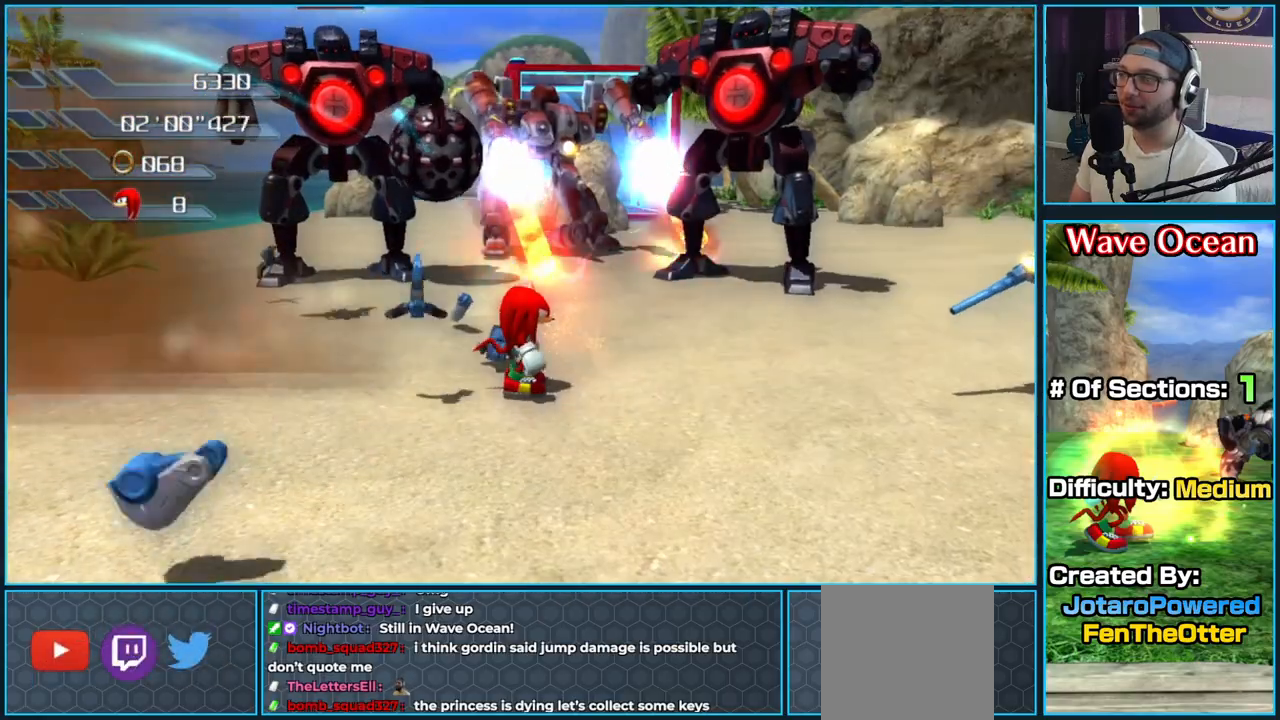
{"buttons": ["X"], "left_stick": "up", "right_stick": "center", "button_events": [[33, "X", "down"], [167, "X", "up"], [200, "X", "down"], [333, "X", "up"], [417, "X", "down"]]}
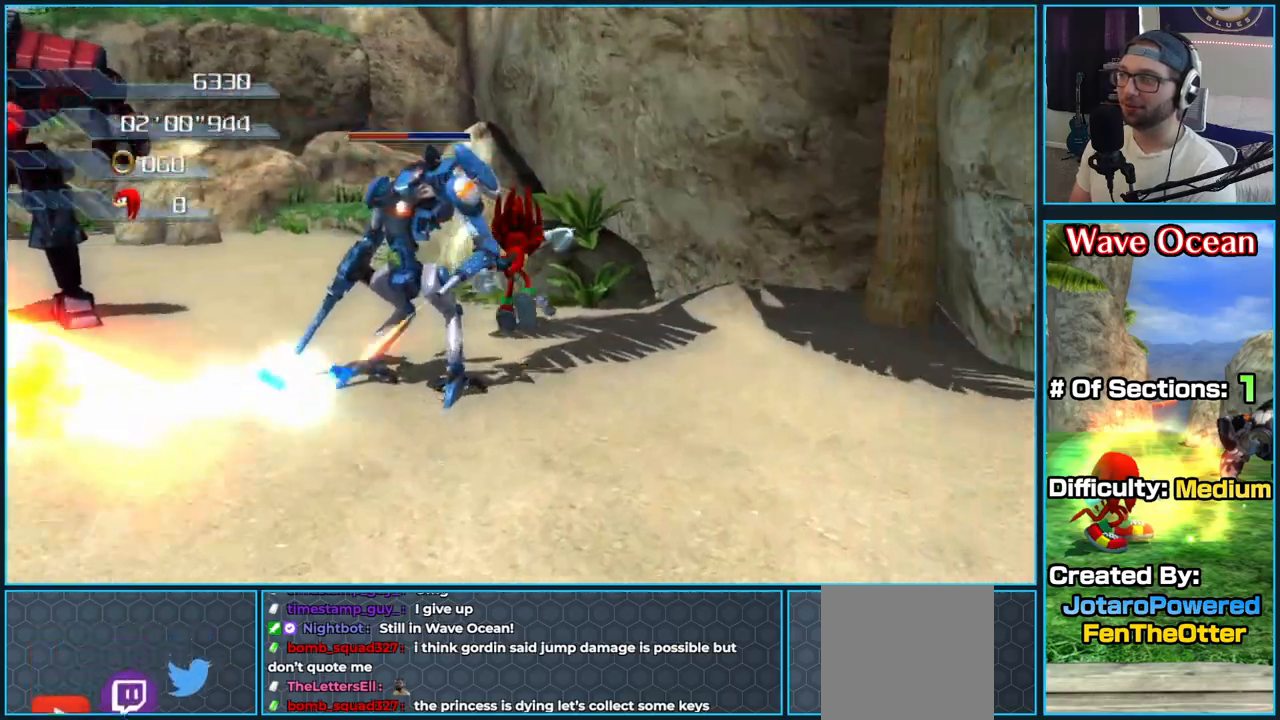
{"buttons": ["X"], "left_stick": "left", "right_stick": "center", "button_events": [[17, "X", "up"], [83, "X", "down"], [217, "X", "up"], [267, "X", "down"], [400, "X", "up"], [467, "X", "down"]]}
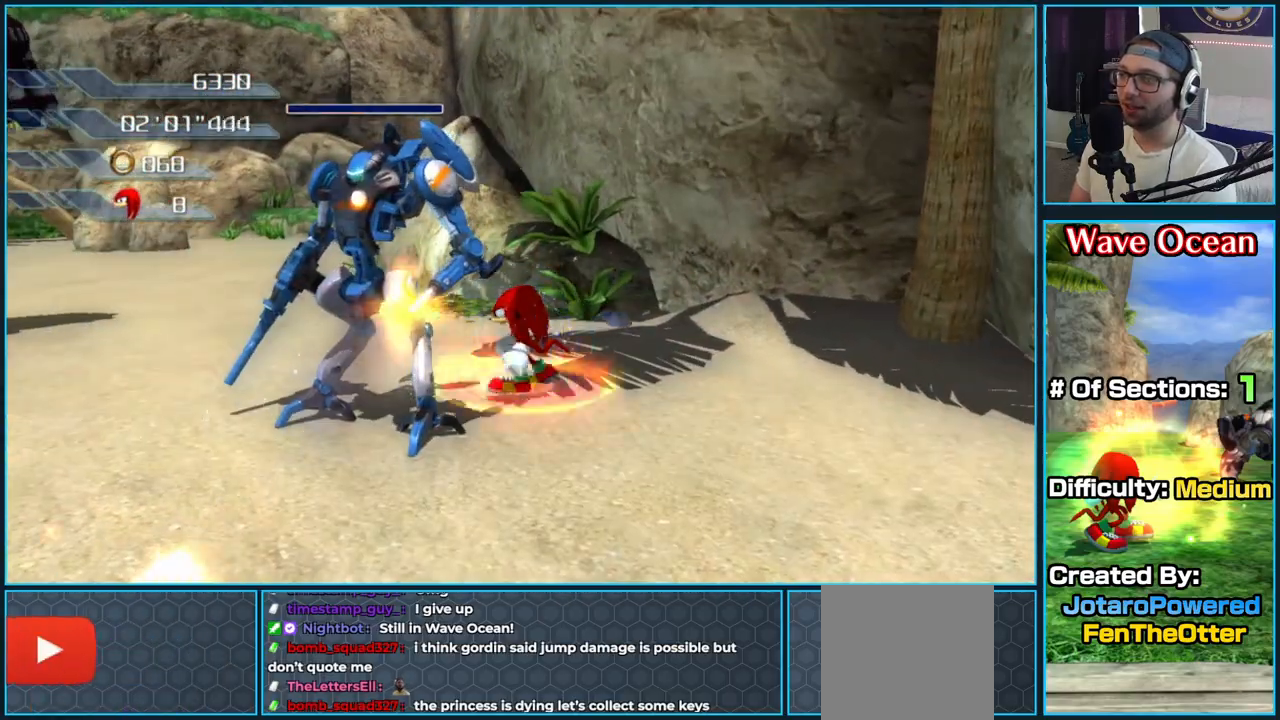
{"buttons": [], "left_stick": "up-left", "right_stick": "center", "button_events": [[100, "X", "up"], [133, "X", "down"], [283, "X", "up"], [350, "X", "down"], [467, "X", "up"]]}
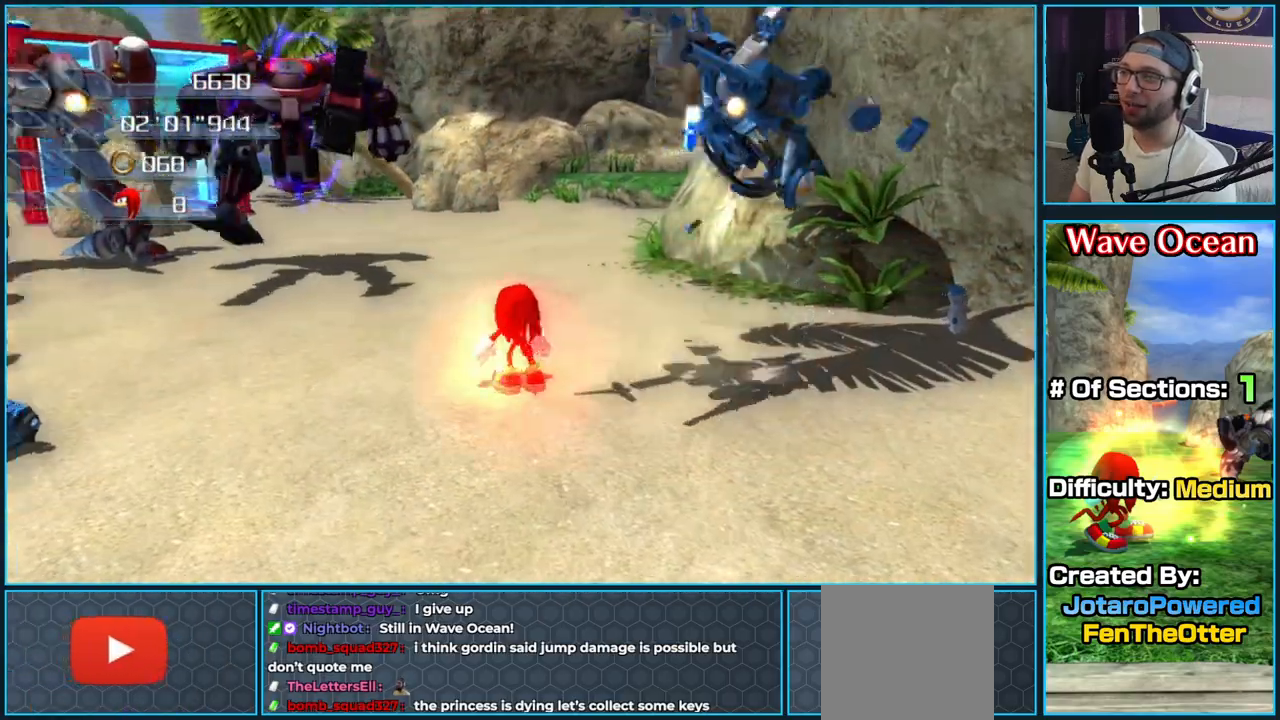
{"buttons": ["X"], "left_stick": "up-left", "right_stick": "center", "button_events": [[33, "X", "down"], [167, "X", "up"], [217, "X", "down"], [350, "X", "up"], [400, "X", "down"]]}
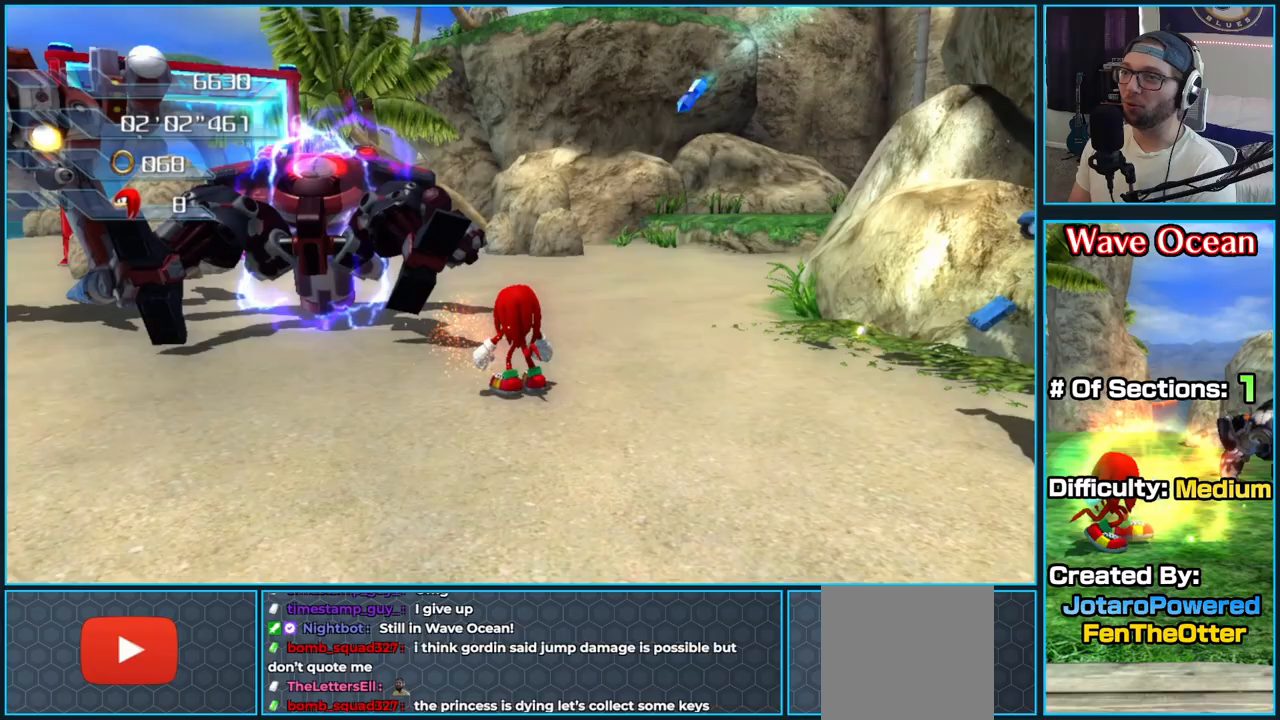
{"buttons": ["X"], "left_stick": "up", "right_stick": "center", "button_events": [[67, "X", "up"], [133, "X", "down"], [250, "X", "up"], [300, "X", "down"], [450, "X", "up"], [500, "X", "down"]]}